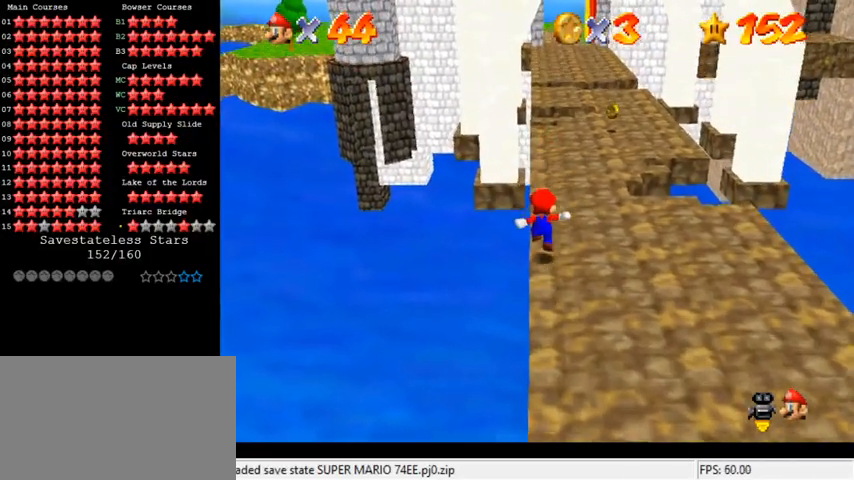
Gameplay with keyboard; each line is a JSON object with the keys held at the frame after it. "events" lists presses ("down") and releases ("up") of "a", "c", "ctrl", "d", "down", "left", "return", "right", "s", "shift", "up", "w", "x" and "y" between this image and that frame as [ms after this image, input, new state], when the widget could be followed in between. No other keys are recorded. Mouse input is not recorded.
{"keys": ["left"], "events": [[133, "left", "down"], [133, "shift", "down"], [300, "shift", "up"], [300, "up", "up"]]}
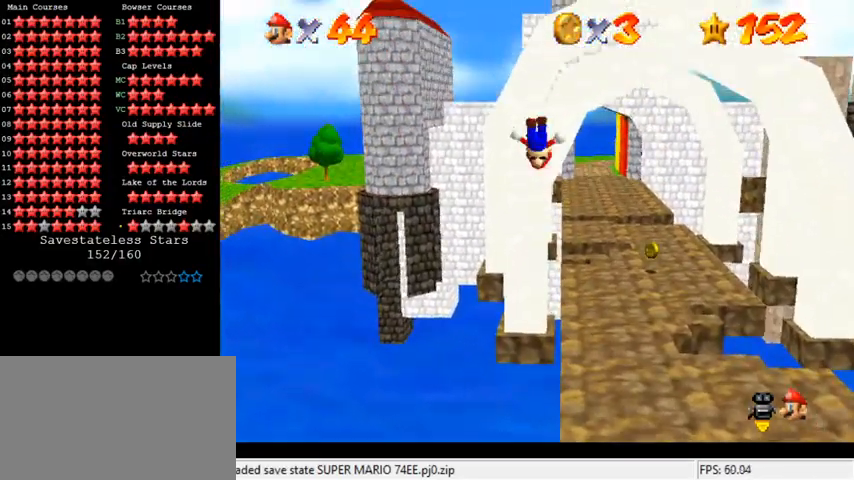
{"keys": ["left", "up"], "events": [[33, "return", "down"], [167, "return", "up"], [233, "up", "down"]]}
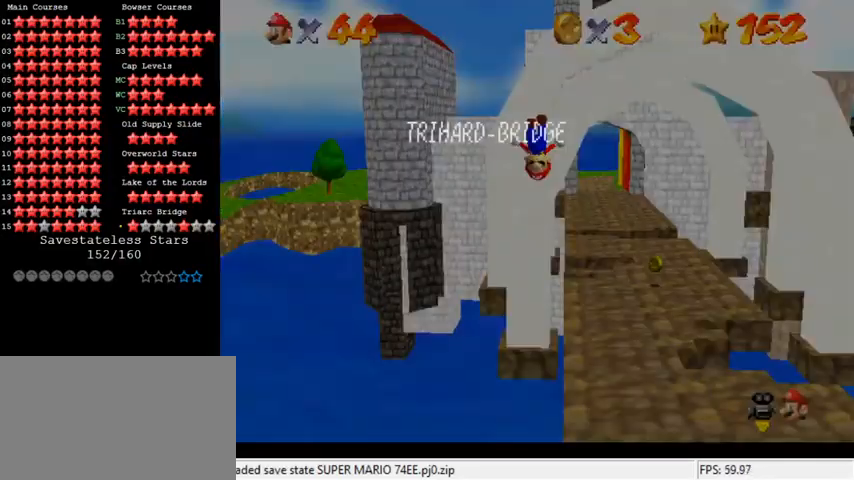
{"keys": ["left", "up"], "events": [[33, "return", "down"], [133, "return", "up"], [200, "return", "down"], [333, "return", "up"], [367, "up", "up"], [500, "up", "down"]]}
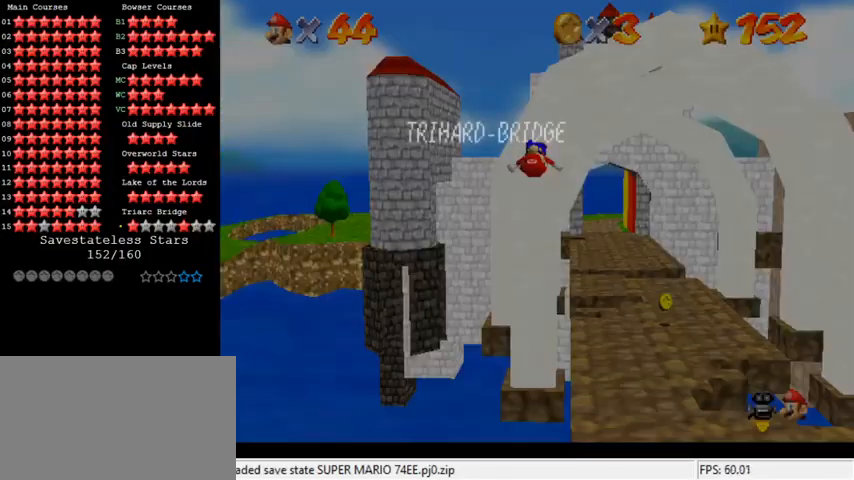
{"keys": ["up"], "events": [[133, "return", "down"], [200, "return", "up"], [267, "return", "down"], [433, "return", "up"], [467, "left", "up"]]}
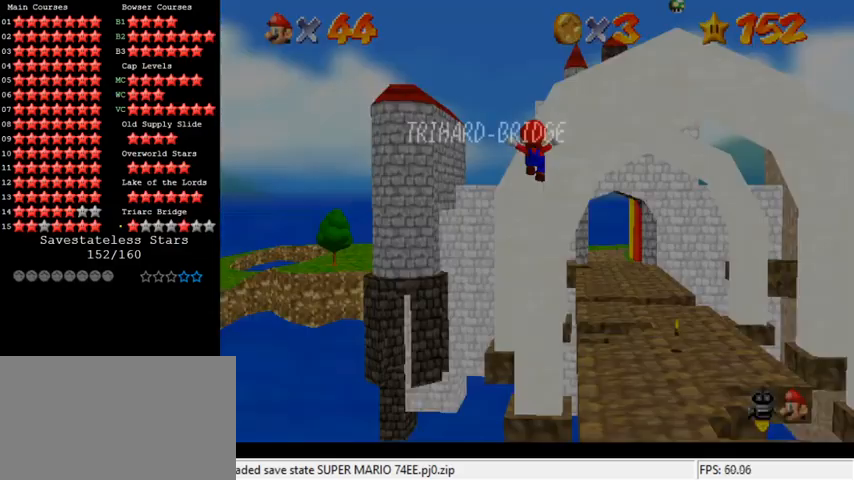
{"keys": ["return", "right", "up"], "events": [[300, "left", "down"], [367, "return", "down"], [433, "return", "up"], [500, "left", "up"], [500, "return", "down"], [500, "right", "down"]]}
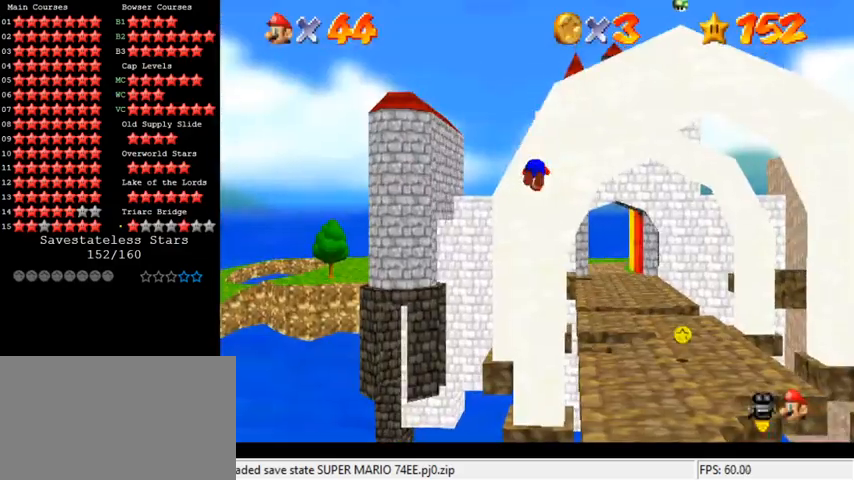
{"keys": ["right", "up"], "events": [[133, "return", "up"], [300, "up", "up"], [467, "up", "down"]]}
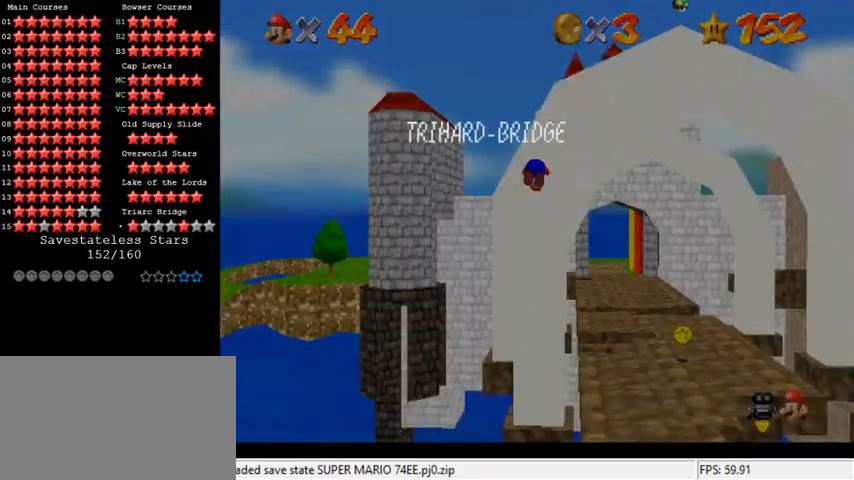
{"keys": ["right"], "events": [[33, "return", "down"], [100, "return", "up"], [167, "return", "down"], [300, "return", "up"], [300, "up", "up"]]}
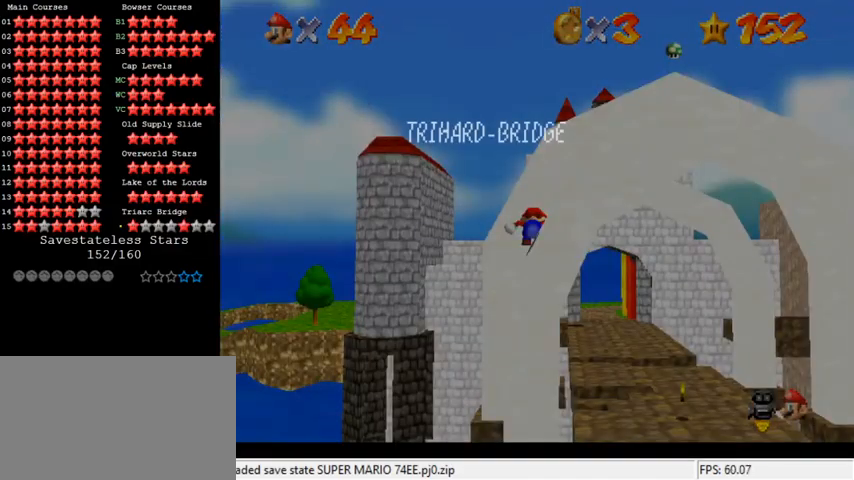
{"keys": ["return", "right"], "events": [[300, "return", "down"], [367, "return", "up"], [433, "return", "down"]]}
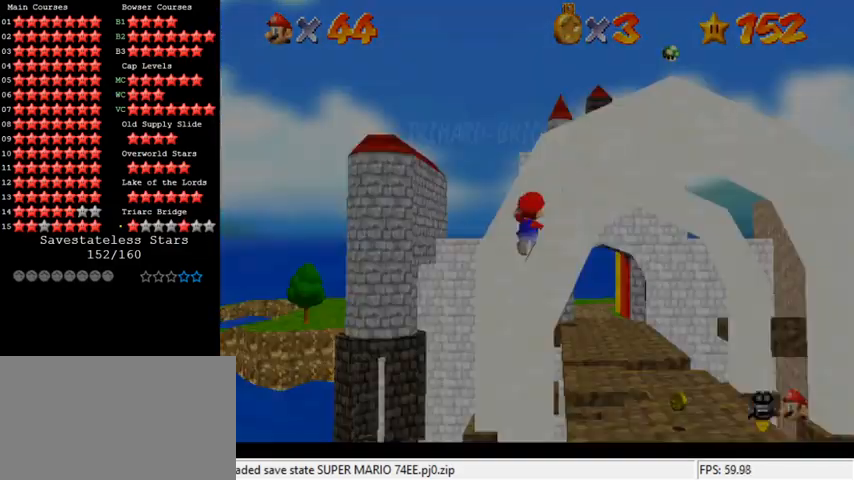
{"keys": ["right"], "events": [[100, "return", "up"]]}
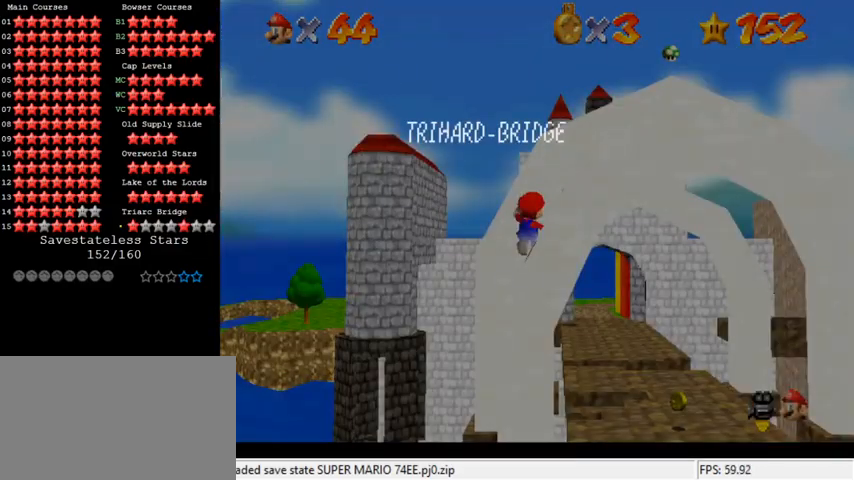
{"keys": ["right", "shift"], "events": [[167, "shift", "down"]]}
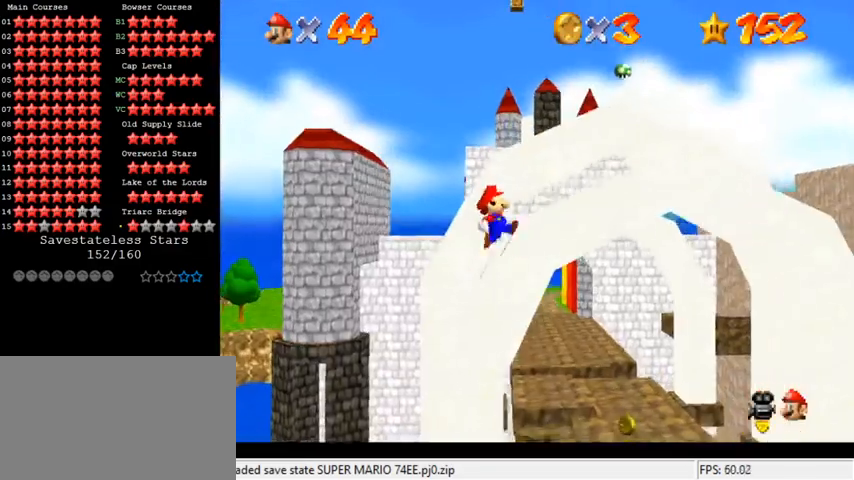
{"keys": ["right", "shift"], "events": [[100, "ctrl", "down"], [267, "ctrl", "up"]]}
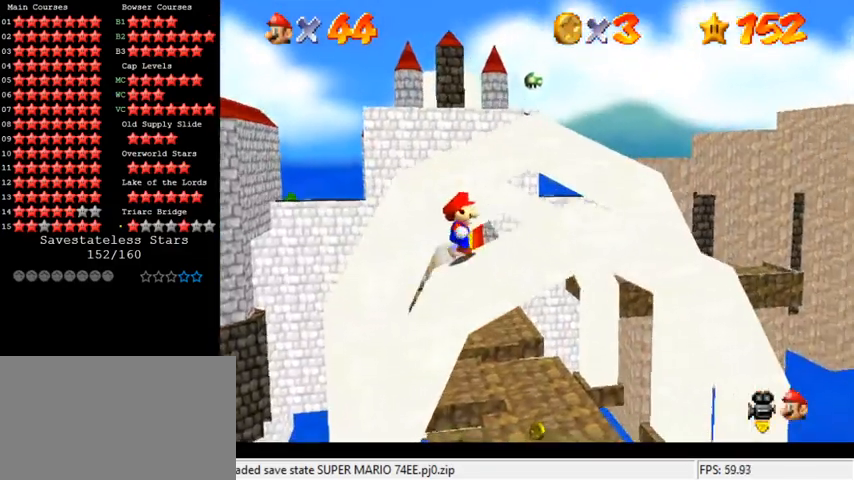
{"keys": ["right"], "events": [[200, "right", "up"], [233, "shift", "up"], [500, "right", "down"]]}
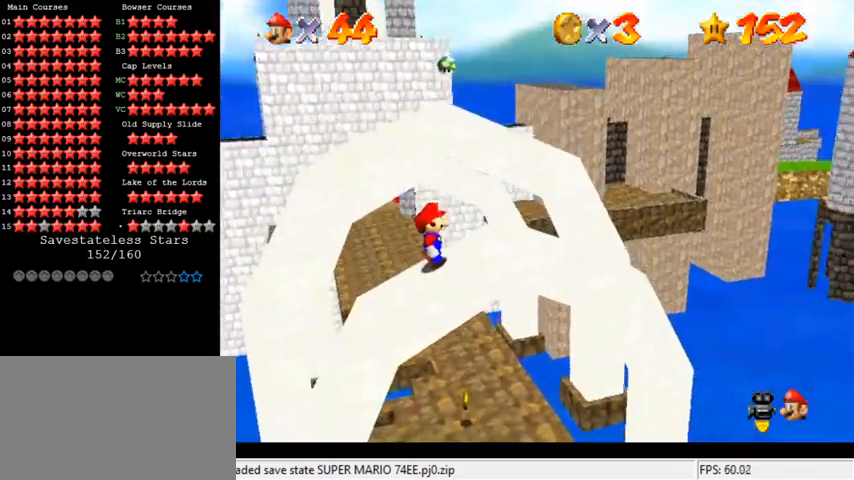
{"keys": [], "events": [[133, "right", "up"]]}
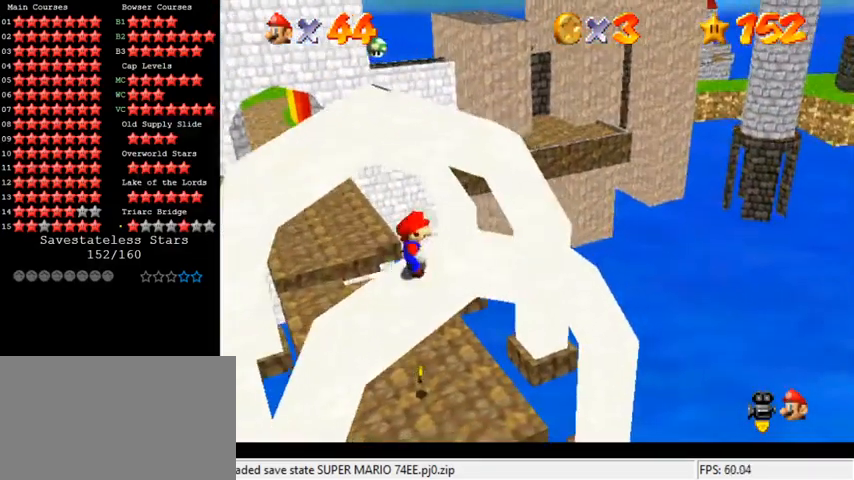
{"keys": [], "events": [[67, "left", "down"], [133, "left", "up"]]}
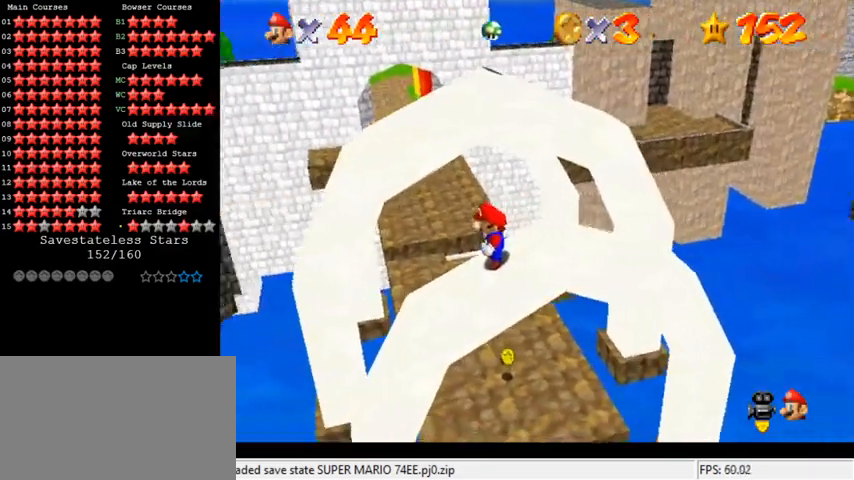
{"keys": ["down", "right", "shift"], "events": [[133, "up", "down"], [200, "up", "up"], [300, "shift", "down"], [367, "down", "down"], [500, "right", "down"]]}
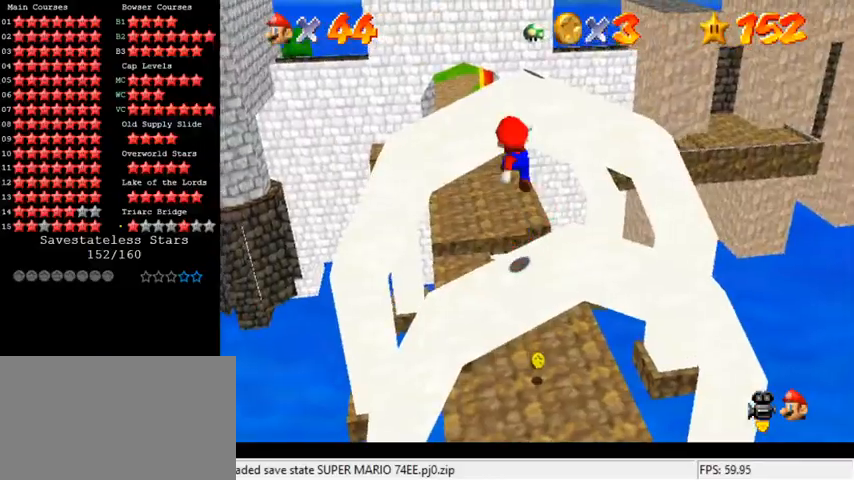
{"keys": ["a", "up"], "events": [[100, "ctrl", "down"], [100, "down", "up"], [100, "right", "up"], [100, "shift", "up"], [200, "ctrl", "up"], [267, "a", "down"], [400, "a", "up"], [400, "up", "down"], [467, "a", "down"]]}
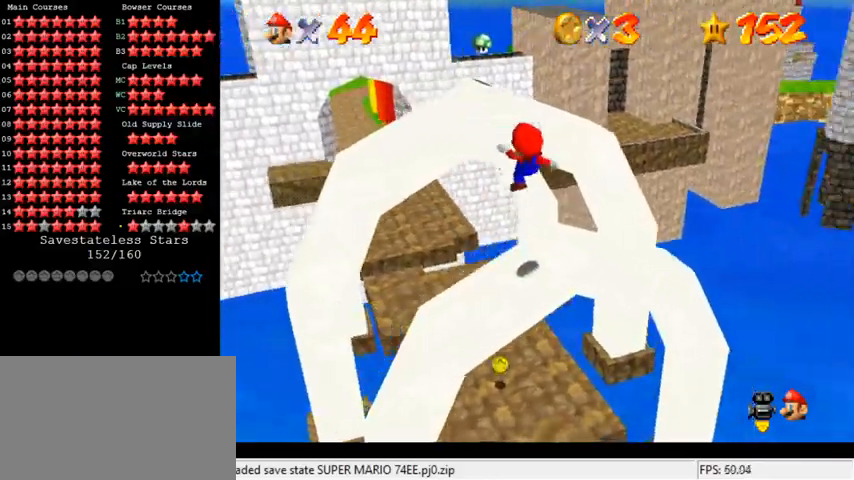
{"keys": ["a", "left", "shift", "up"], "events": [[100, "a", "up"], [200, "left", "down"], [233, "shift", "down"], [333, "a", "down"]]}
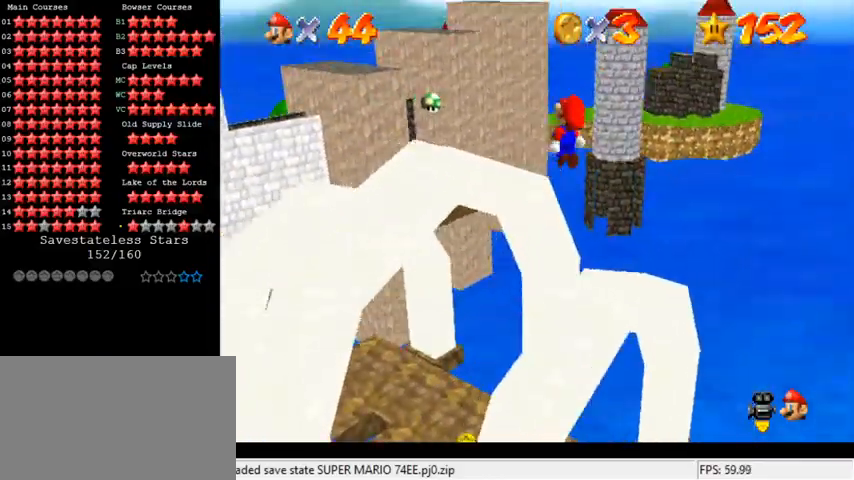
{"keys": [], "events": [[33, "a", "up"], [133, "up", "up"], [267, "left", "up"], [300, "ctrl", "down"], [433, "ctrl", "up"], [433, "shift", "up"]]}
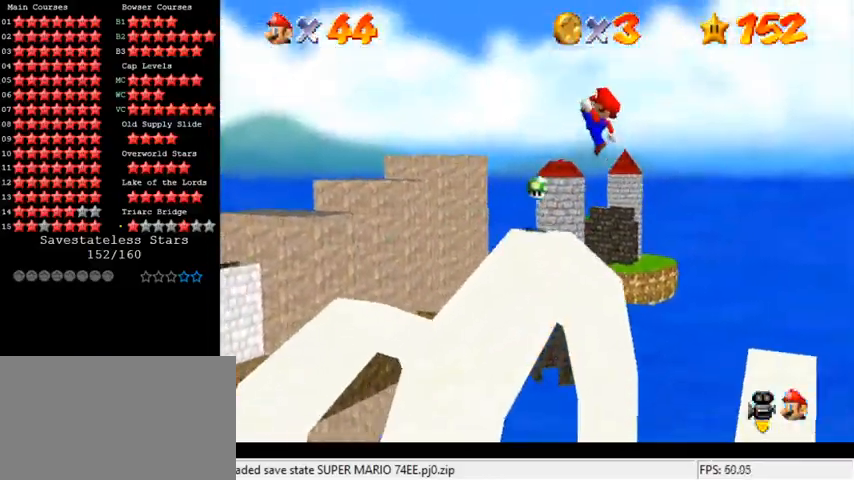
{"keys": ["a"], "events": [[33, "a", "down"], [133, "a", "up"], [133, "down", "down"], [133, "right", "down"], [233, "a", "down"], [300, "right", "up"], [333, "down", "up"], [367, "a", "up"], [467, "a", "down"]]}
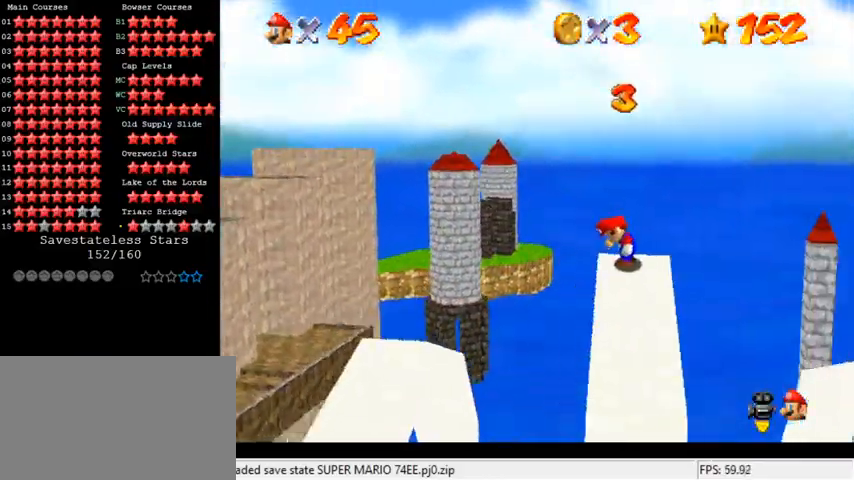
{"keys": [], "events": [[100, "a", "up"], [200, "a", "down"], [300, "a", "up"], [400, "a", "down"], [400, "down", "down"], [433, "down", "up"], [500, "a", "up"]]}
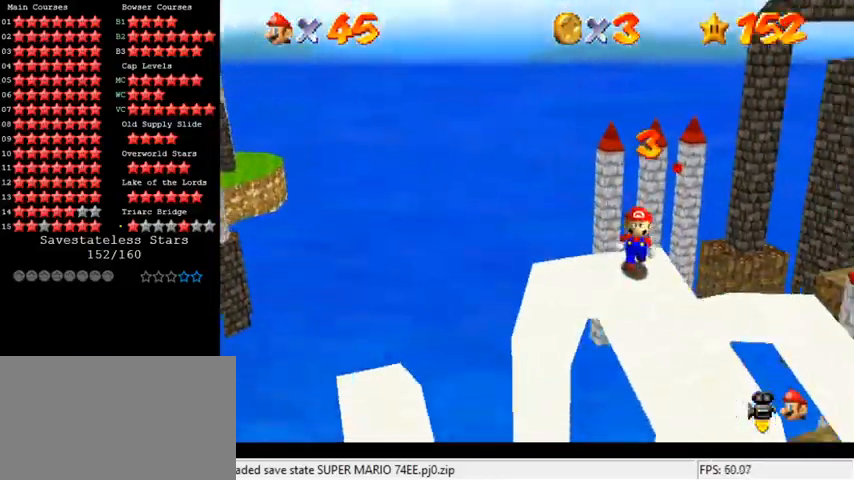
{"keys": [], "events": [[67, "a", "down"], [167, "a", "up"], [233, "a", "down"], [367, "a", "up"]]}
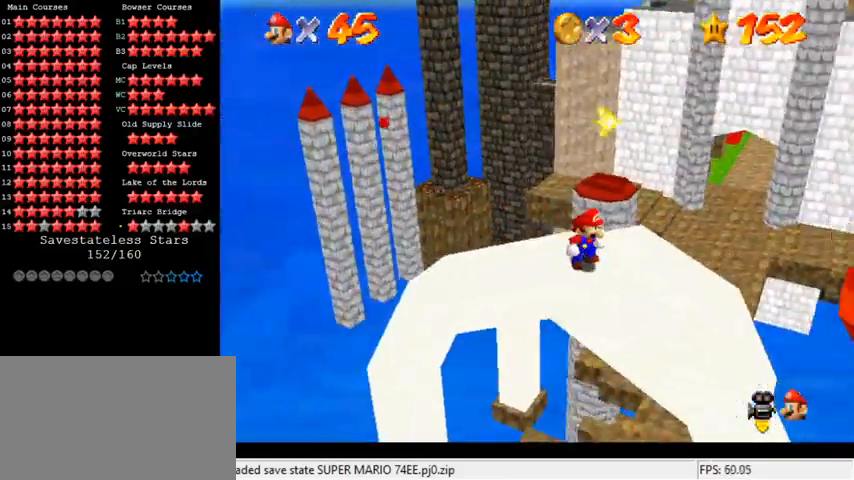
{"keys": ["shift", "up"], "events": [[133, "up", "down"], [267, "shift", "down"]]}
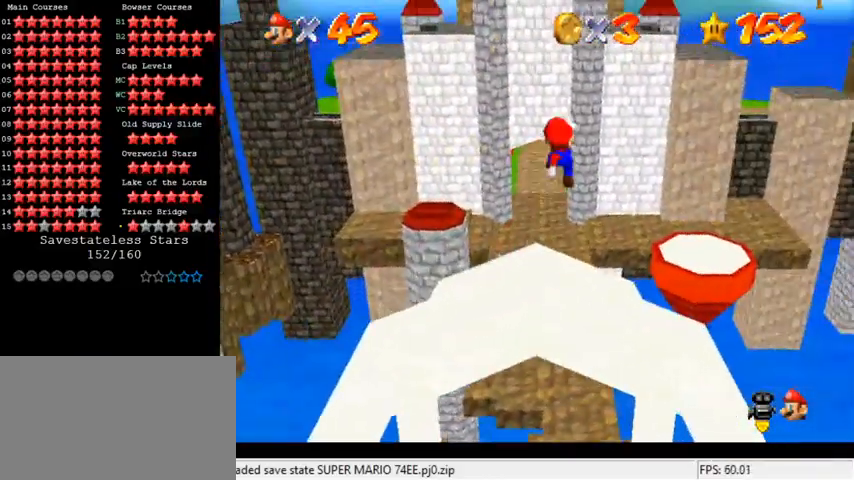
{"keys": ["a", "left", "shift", "up"], "events": [[67, "a", "down"], [67, "left", "down"], [167, "a", "up"], [267, "a", "down"], [333, "a", "up"], [433, "a", "down"]]}
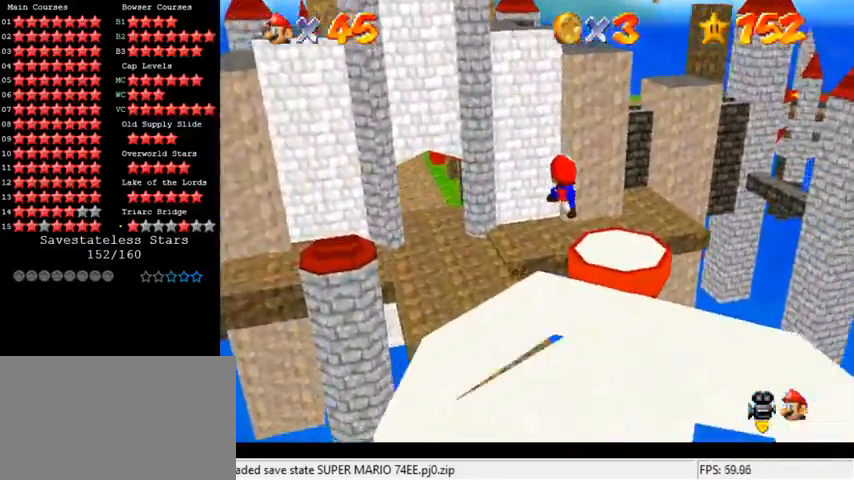
{"keys": ["left", "up"], "events": [[33, "left", "up"], [67, "a", "up"], [100, "left", "down"], [100, "shift", "up"], [233, "shift", "down"], [433, "shift", "up"]]}
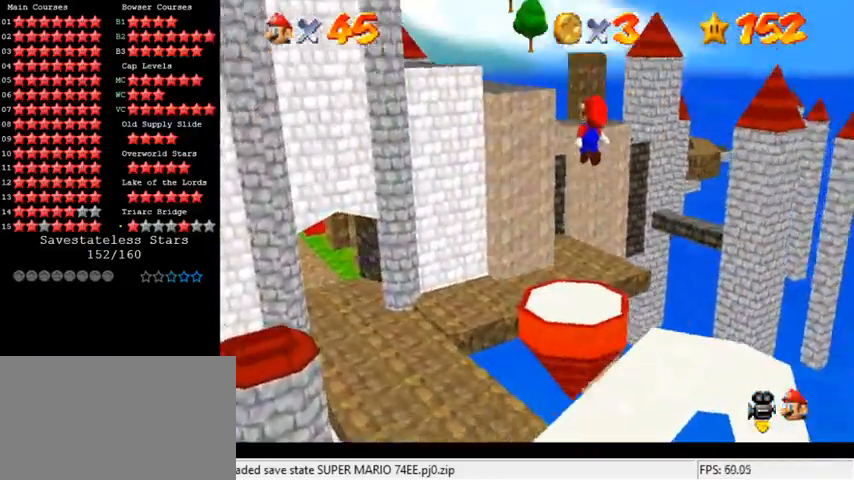
{"keys": ["left", "up"], "events": [[167, "ctrl", "down"], [267, "ctrl", "up"], [400, "w", "down"], [500, "w", "up"]]}
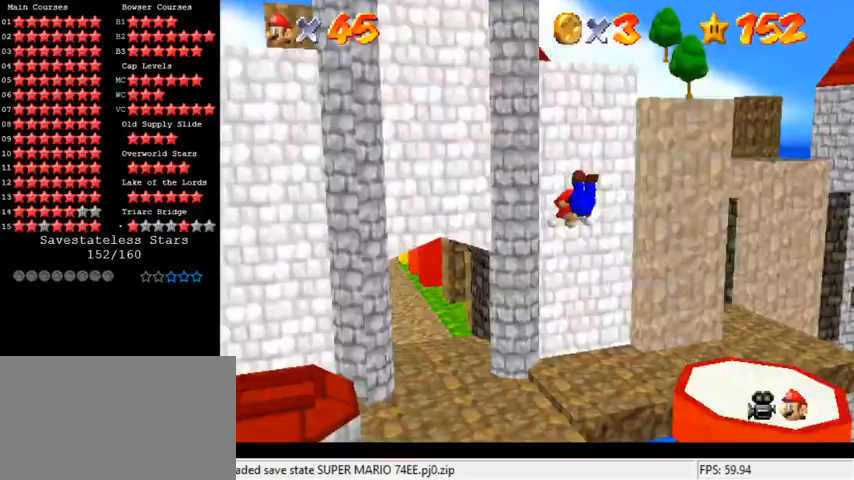
{"keys": ["shift", "up"], "events": [[100, "left", "up"], [500, "shift", "down"]]}
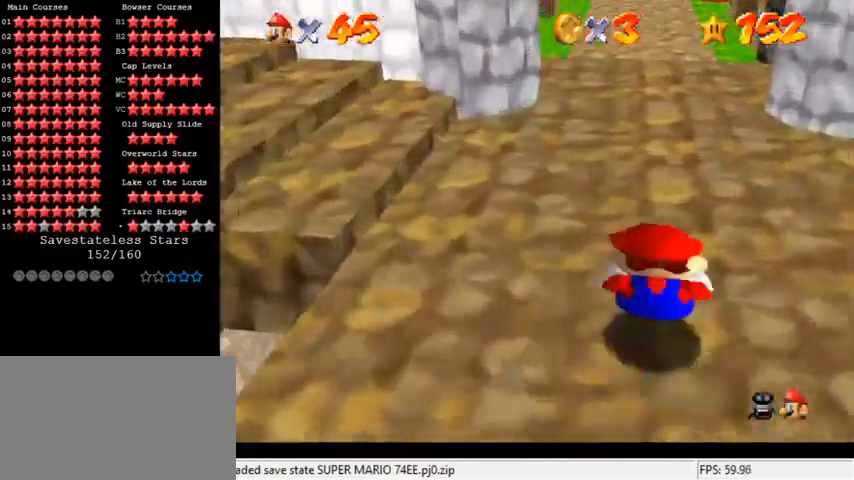
{"keys": ["up"], "events": [[33, "up", "up"], [100, "shift", "up"], [133, "down", "down"], [200, "a", "down"], [300, "a", "up"], [333, "right", "down"], [400, "a", "down"], [400, "right", "up"], [433, "down", "up"], [467, "a", "up"], [500, "up", "down"]]}
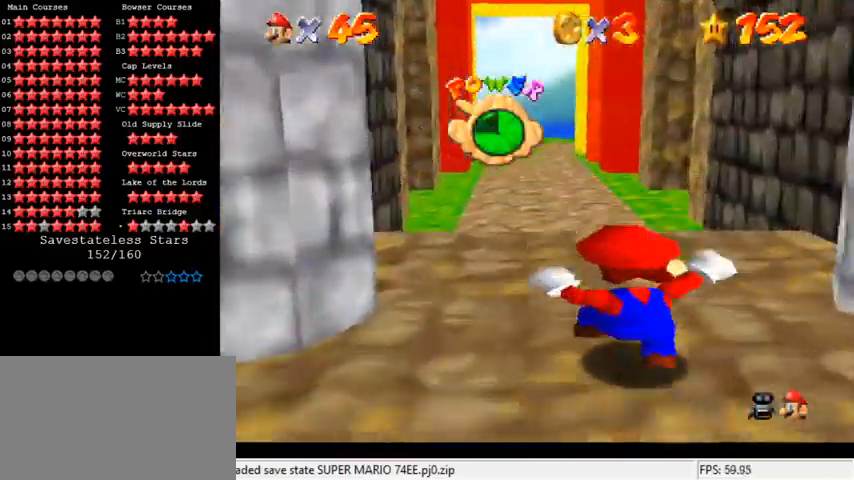
{"keys": ["up"], "events": [[100, "left", "down"], [467, "left", "up"]]}
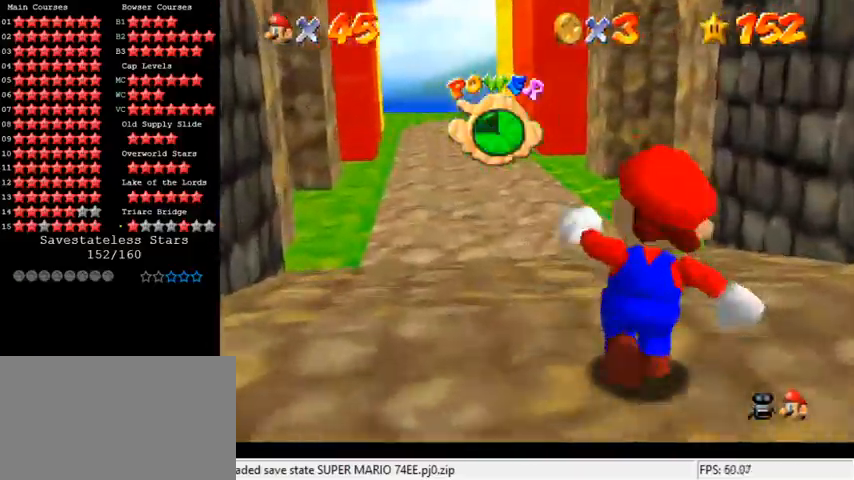
{"keys": ["a", "left", "up"], "events": [[67, "shift", "down"], [100, "ctrl", "down"], [200, "ctrl", "up"], [200, "shift", "up"], [333, "a", "down"], [433, "a", "up"], [500, "a", "down"], [500, "left", "down"]]}